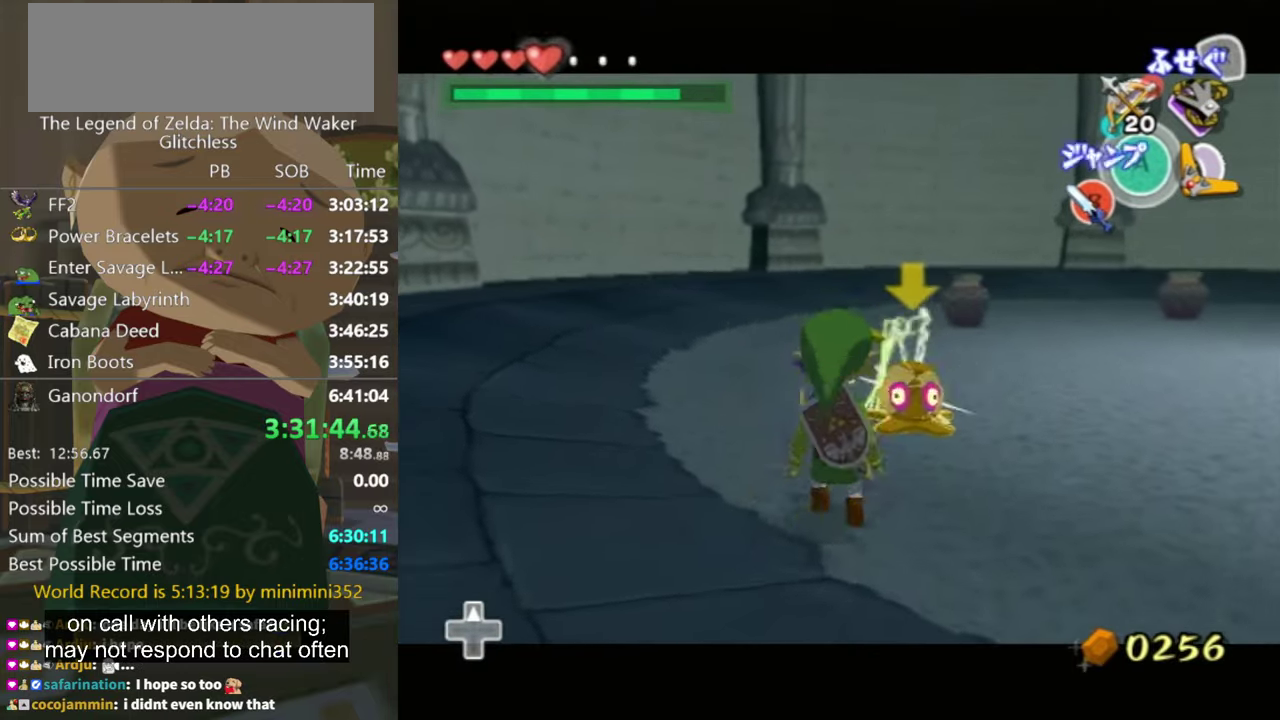
Gameplay with a controller (Nintendo layout); each line is a JSON object with the inputs held at the frame after it. "events" lists button and stick changes between this image and that frame as [ms after this image, input, new state], when the widget could be followed in between. Not read: L3 R3.
{"buttons": ["L1"], "left_stick": "down-left", "right_stick": "center", "events": [[133, "B", "up"]]}
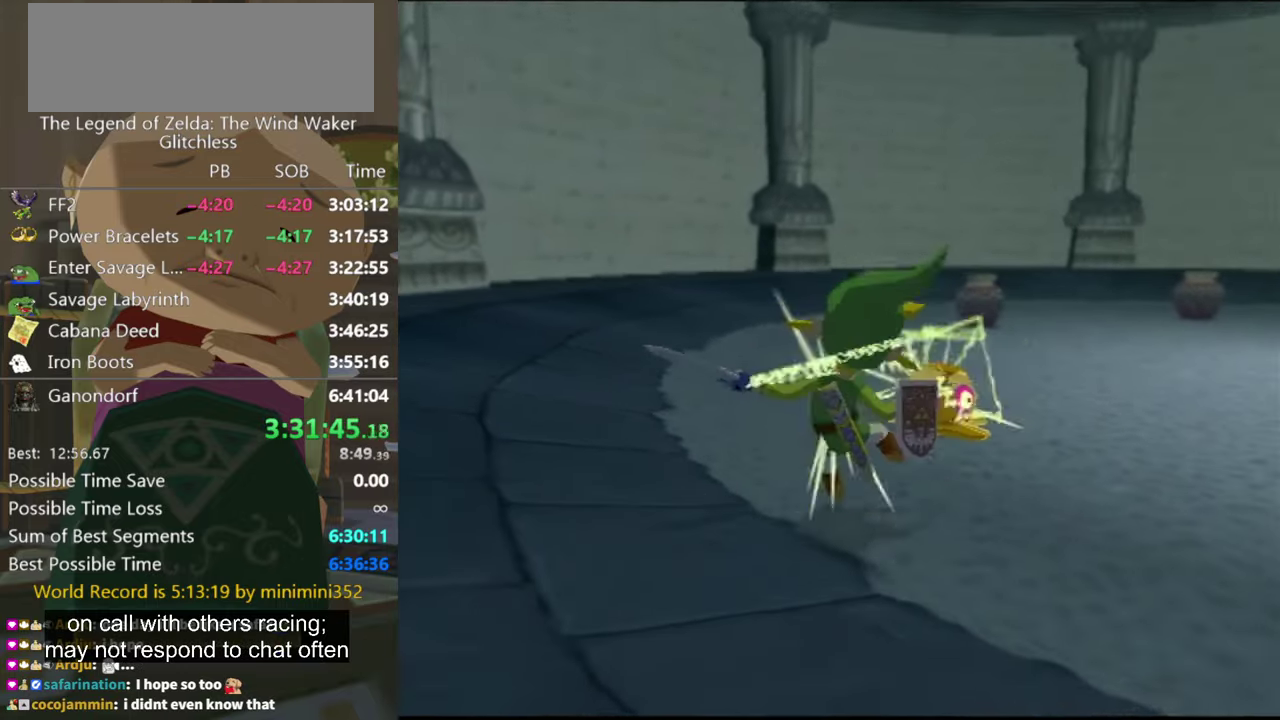
{"buttons": [], "left_stick": "center", "right_stick": "center", "events": [[267, "left_stick", "center"], [367, "L1", "up"]]}
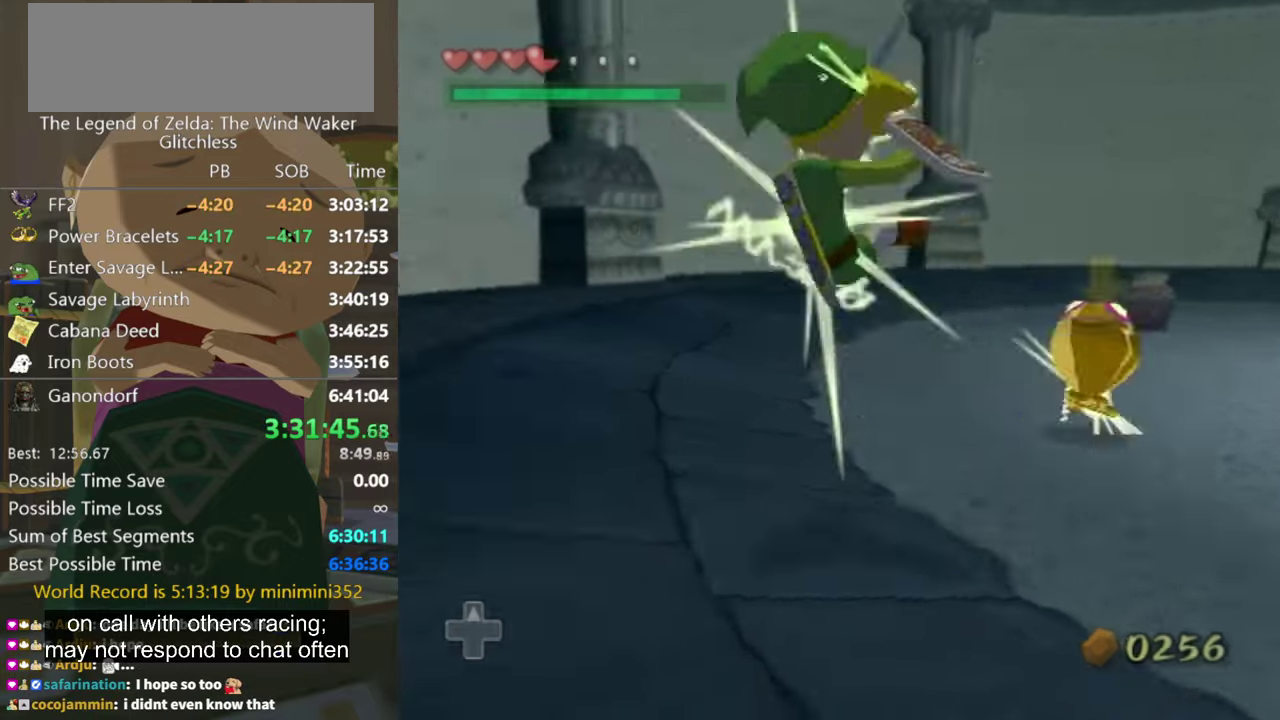
{"buttons": [], "left_stick": "center", "right_stick": "center", "events": []}
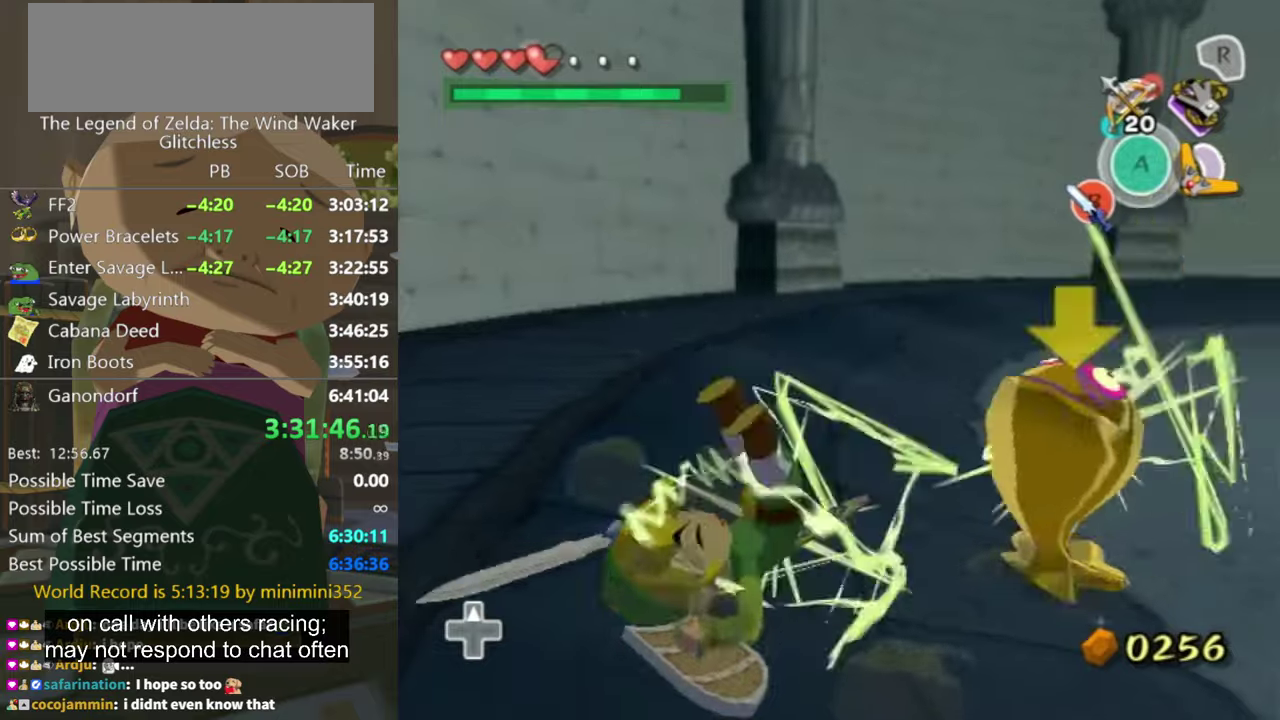
{"buttons": ["L1"], "left_stick": "down-left", "right_stick": "center", "events": [[33, "right_stick", "left"], [166, "left_stick", "down"], [200, "right_stick", "center"], [233, "L1", "down"], [233, "left_stick", "center"], [433, "left_stick", "down-left"]]}
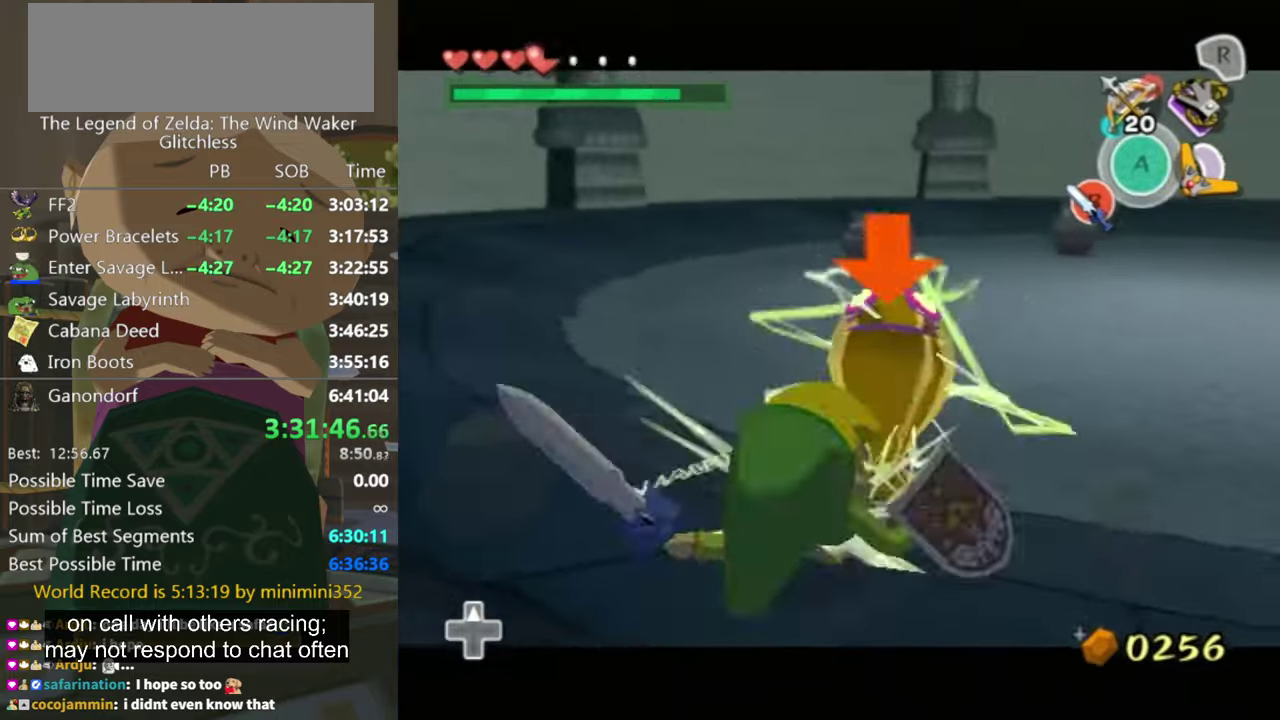
{"buttons": ["Y", "L1"], "left_stick": "down-left", "right_stick": "center", "events": [[200, "Y", "down"], [266, "Y", "up"], [366, "Y", "down"], [433, "Y", "up"], [500, "Y", "down"]]}
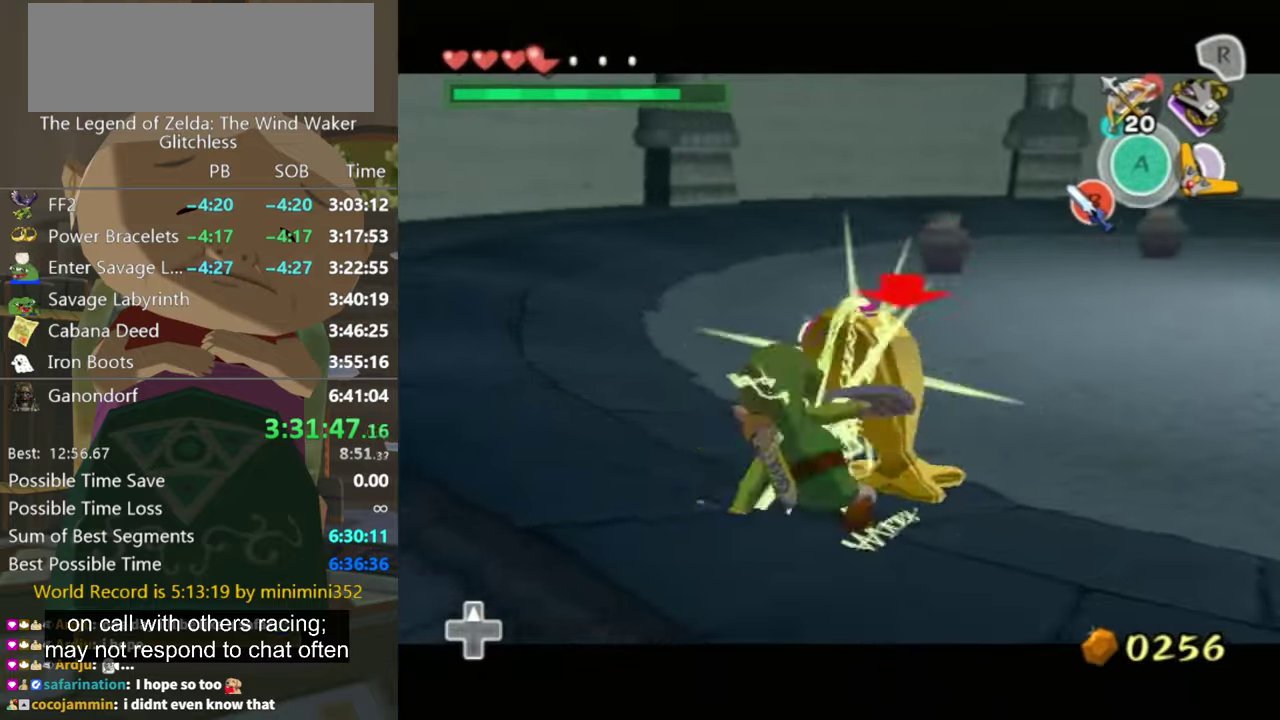
{"buttons": ["Y", "L1"], "left_stick": "down-left", "right_stick": "center", "events": [[300, "Y", "up"], [400, "Y", "down"]]}
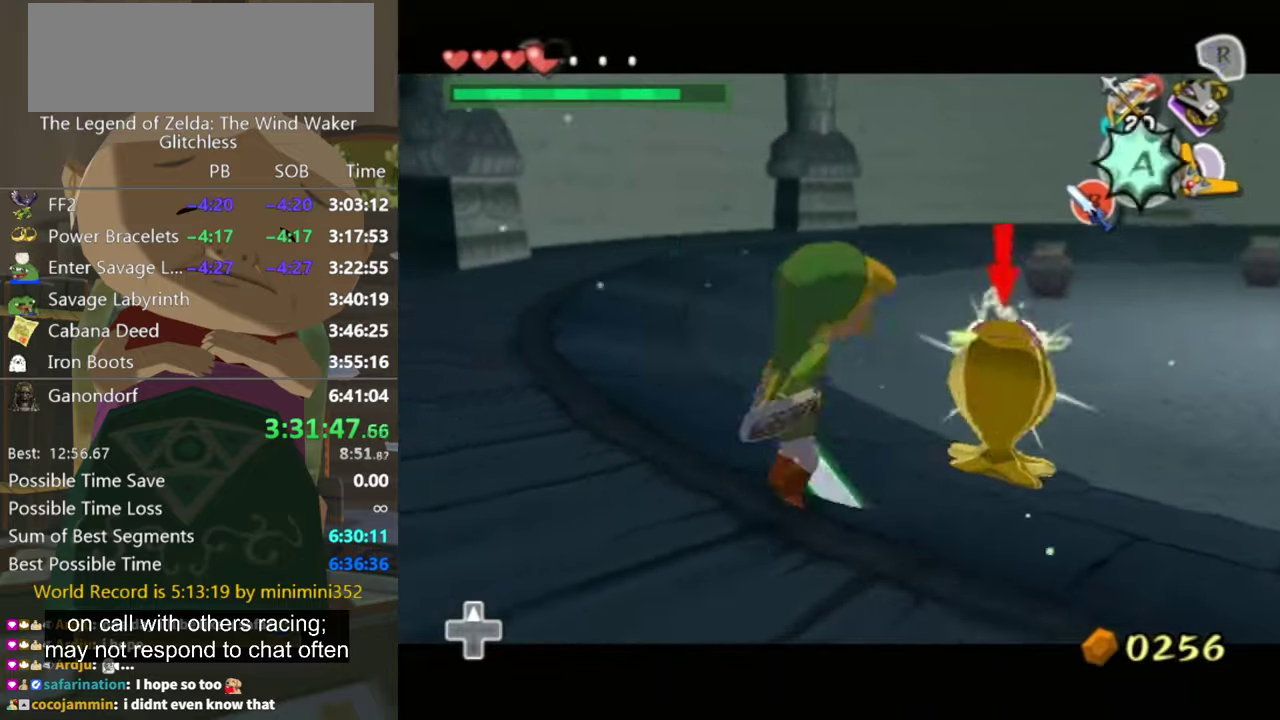
{"buttons": ["Y", "L1"], "left_stick": "left", "right_stick": "center", "events": [[466, "left_stick", "left"]]}
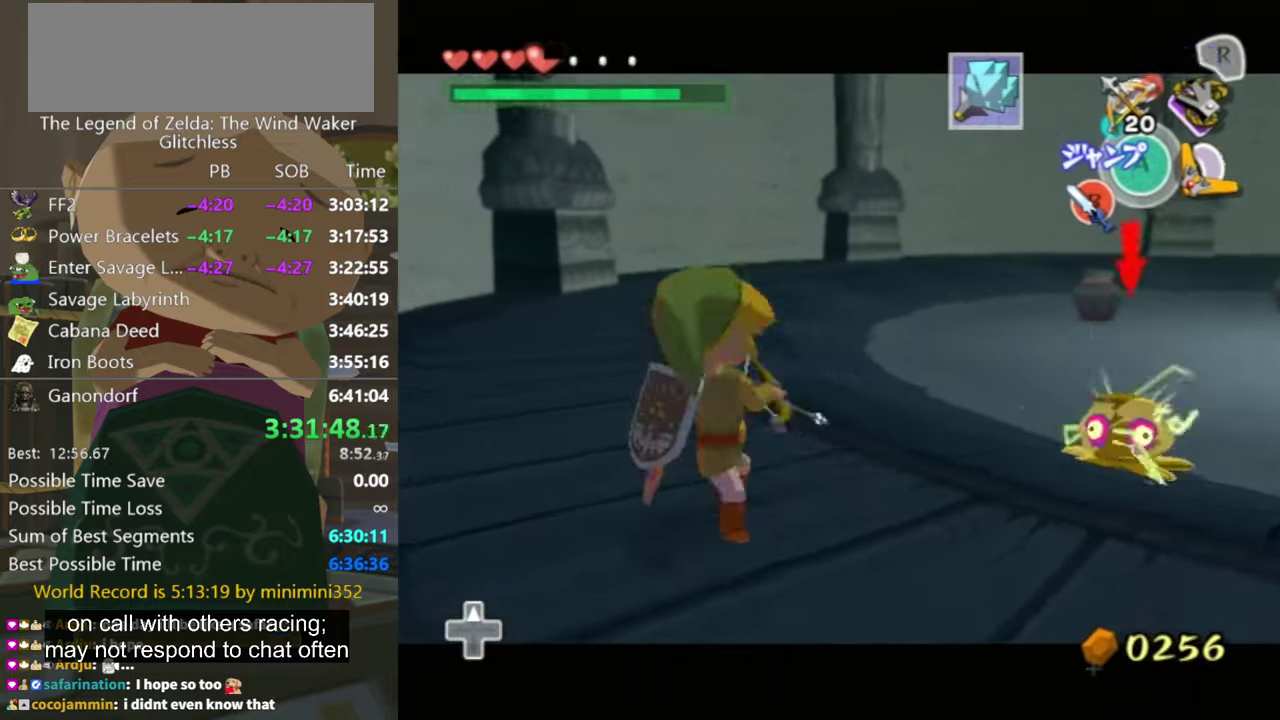
{"buttons": ["Y", "L1", "R1"], "left_stick": "up-left", "right_stick": "center", "events": [[33, "R1", "down"], [233, "R1", "up"], [433, "R1", "down"], [466, "left_stick", "up-left"]]}
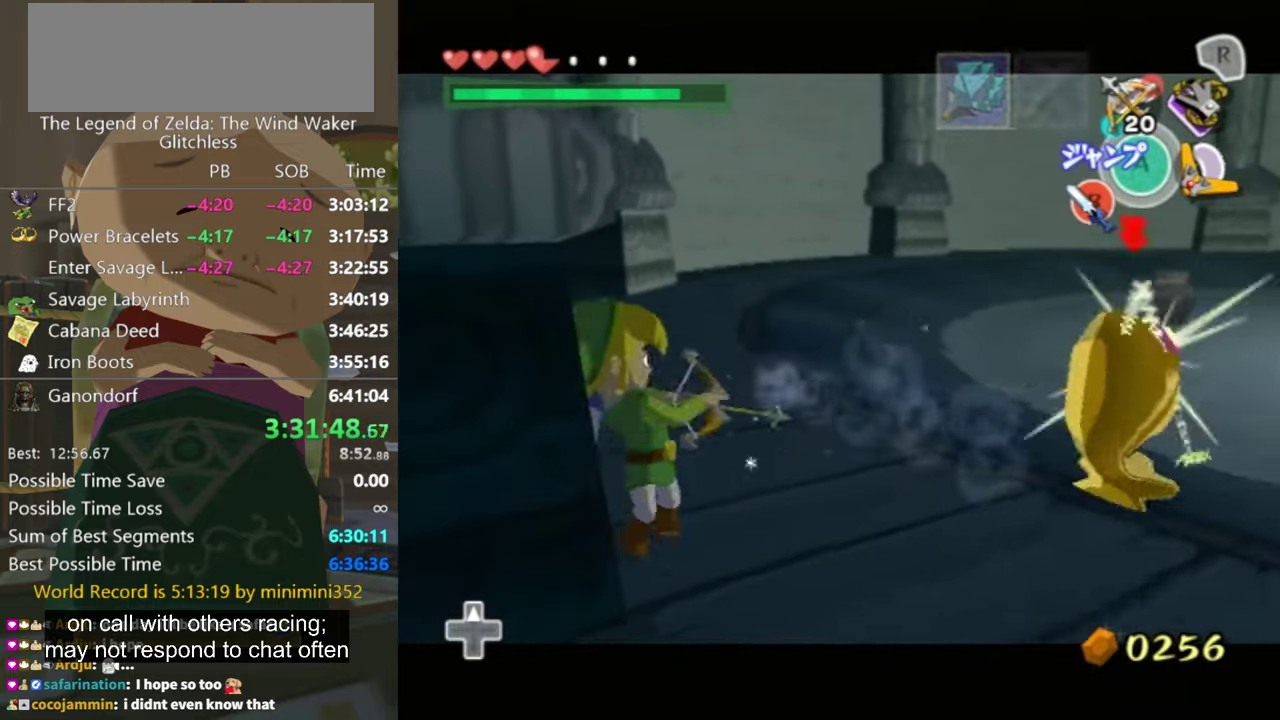
{"buttons": ["Y", "L1"], "left_stick": "up", "right_stick": "center", "events": [[100, "R1", "up"], [166, "left_stick", "up"]]}
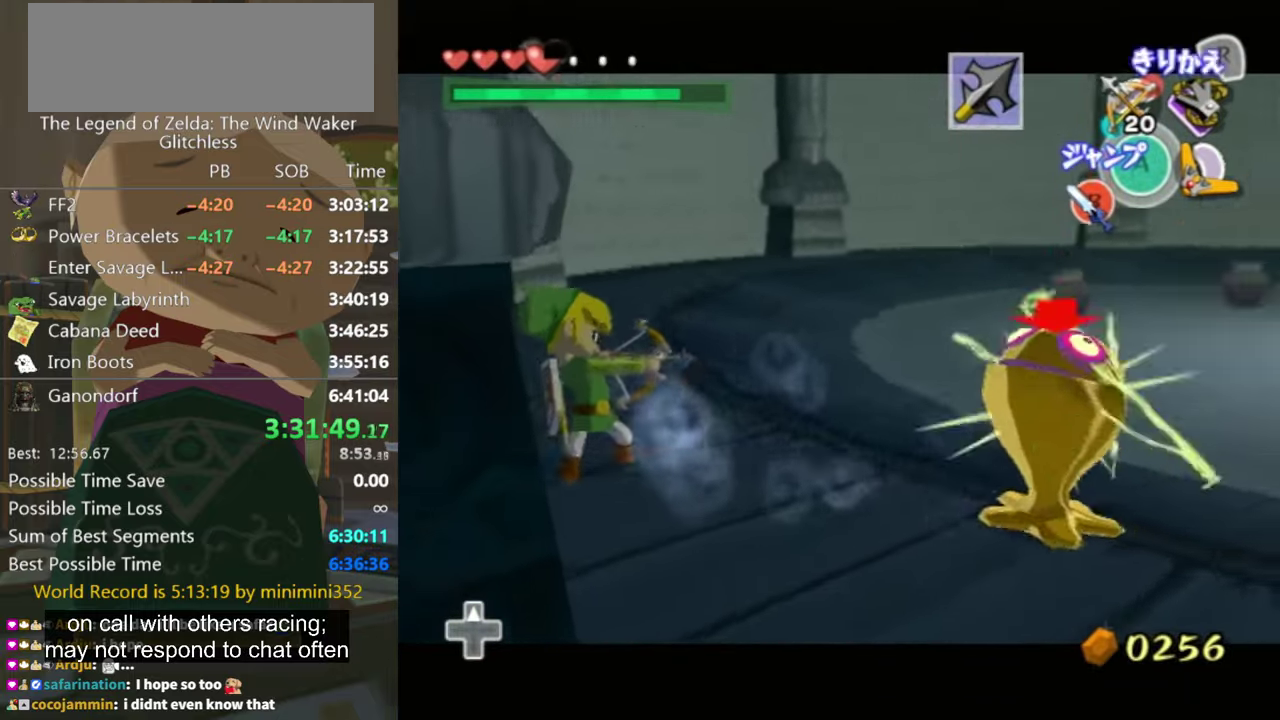
{"buttons": ["L1"], "left_stick": "up-left", "right_stick": "center", "events": [[33, "Y", "up"], [100, "left_stick", "center"], [366, "left_stick", "up"], [466, "left_stick", "up-left"]]}
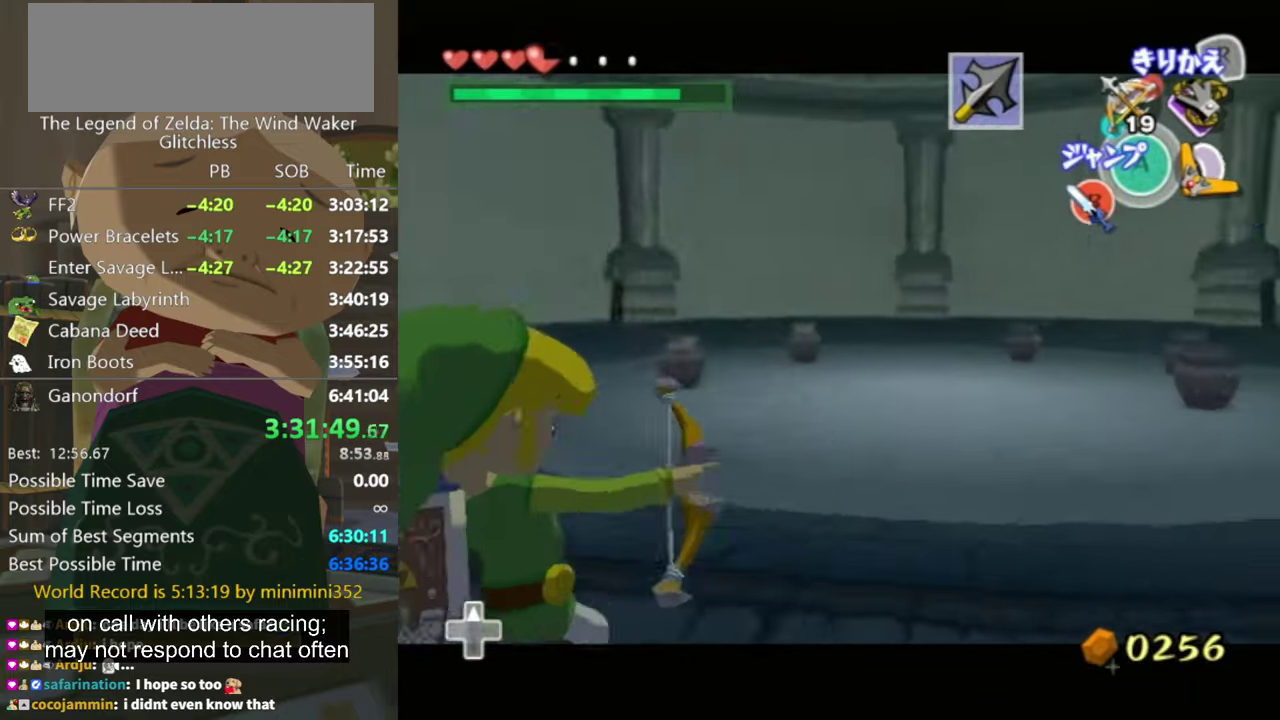
{"buttons": [], "left_stick": "up-left", "right_stick": "center", "events": [[33, "left_stick", "up"], [66, "L1", "up"], [66, "right_stick", "left"], [166, "right_stick", "center"], [400, "left_stick", "up-left"]]}
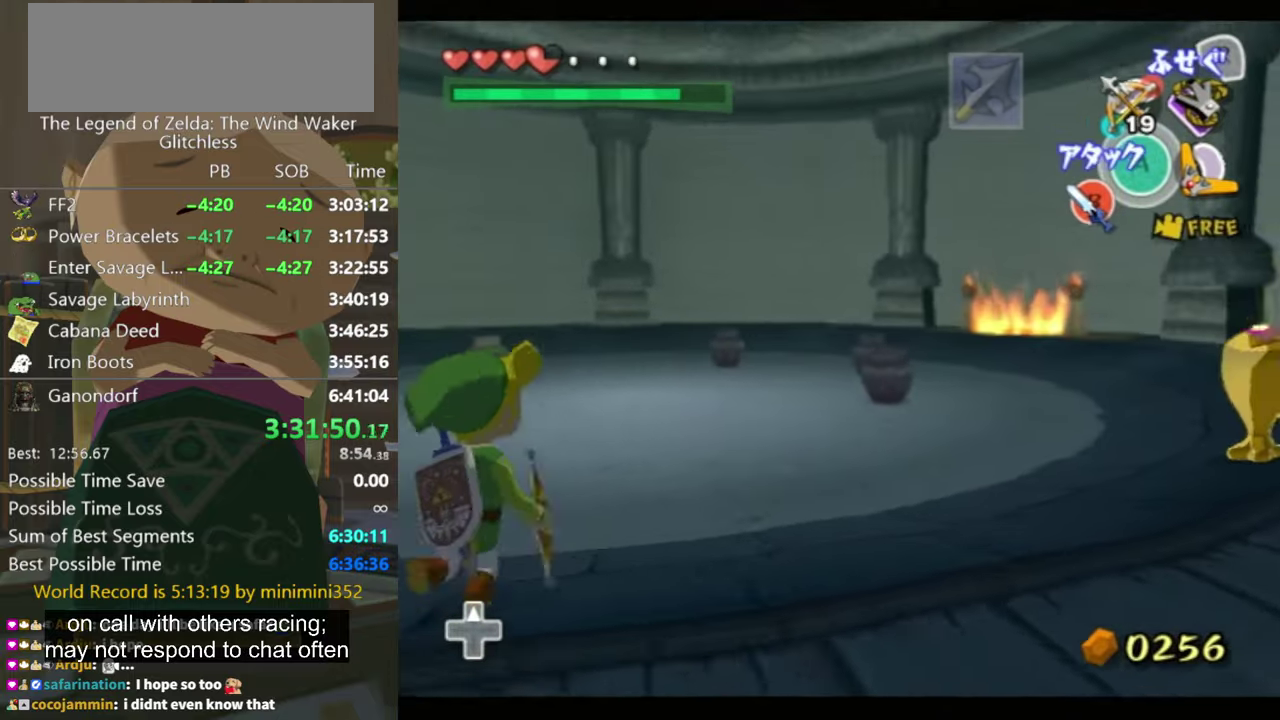
{"buttons": [], "left_stick": "up-left", "right_stick": "center", "events": [[300, "A", "down"], [400, "A", "up"]]}
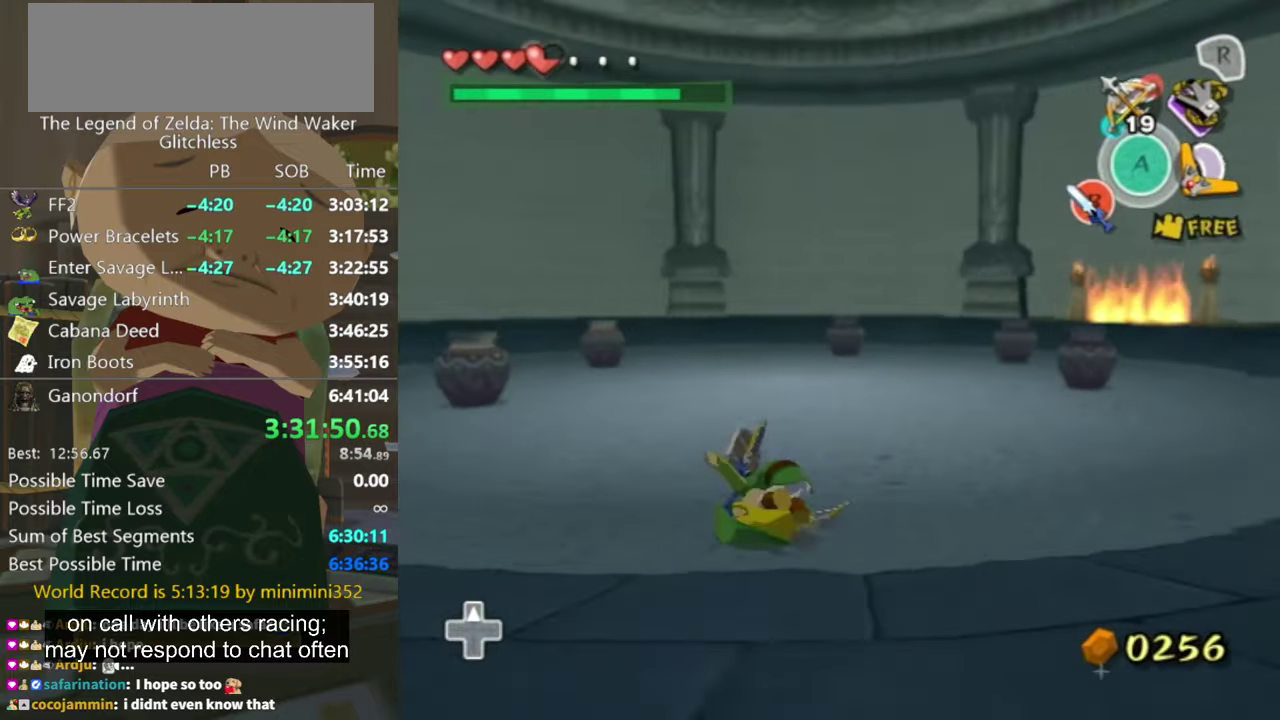
{"buttons": [], "left_stick": "up", "right_stick": "down-right", "events": [[266, "left_stick", "up"], [400, "right_stick", "down-right"]]}
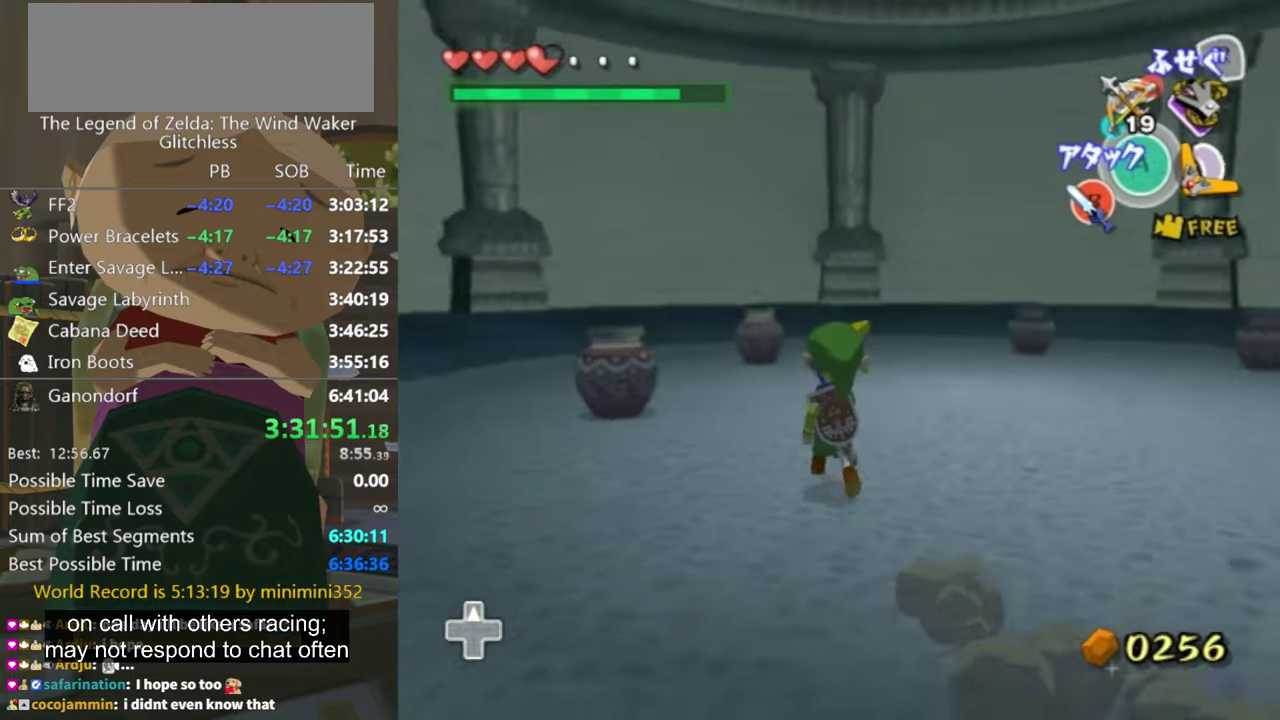
{"buttons": [], "left_stick": "up", "right_stick": "center", "events": [[133, "right_stick", "center"]]}
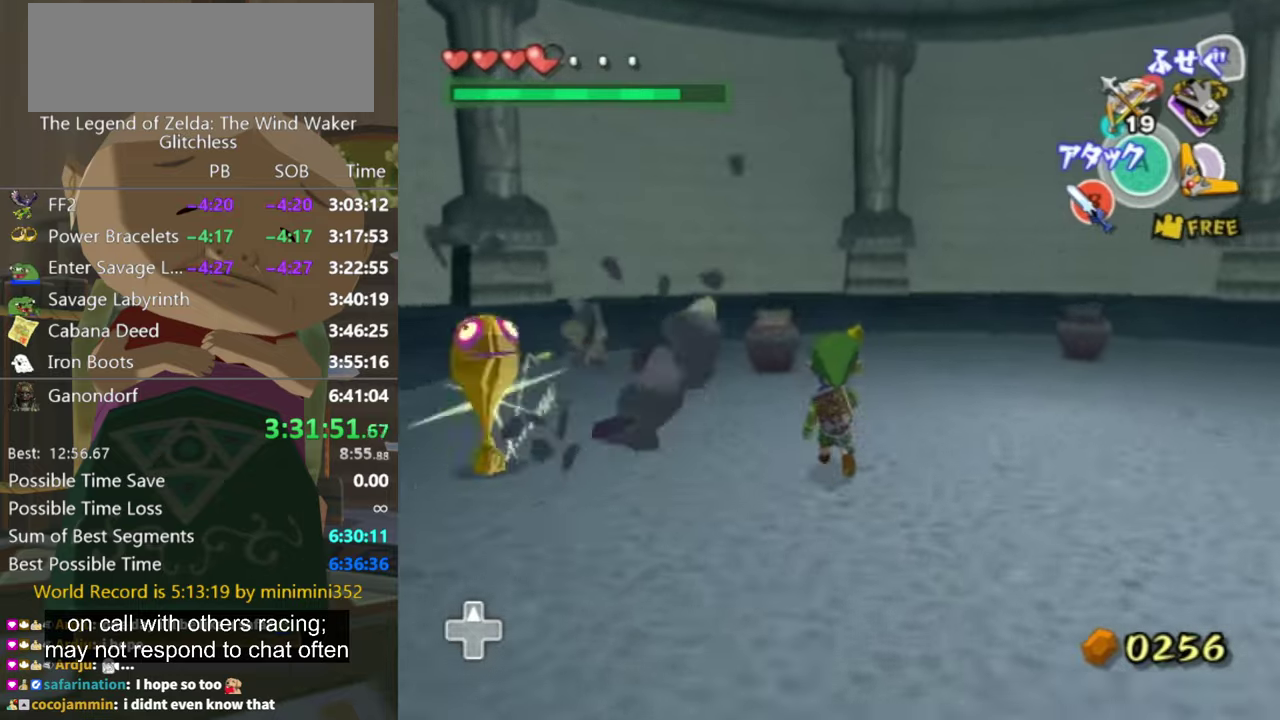
{"buttons": ["Y", "L1"], "left_stick": "down-right", "right_stick": "center", "events": [[67, "left_stick", "up-left"], [234, "L1", "down"], [267, "left_stick", "down-right"], [300, "Y", "down"]]}
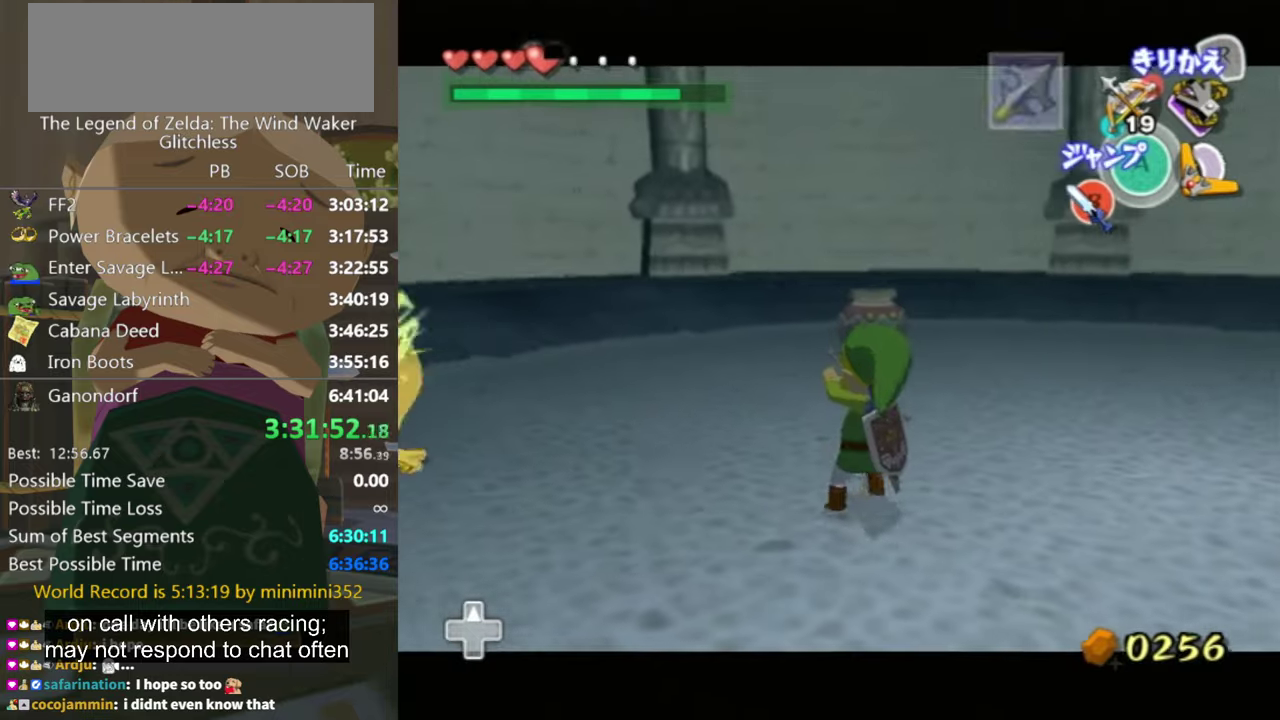
{"buttons": ["Y", "L1"], "left_stick": "down-left", "right_stick": "center", "events": [[34, "left_stick", "down"], [100, "left_stick", "down-left"], [167, "left_stick", "left"], [400, "left_stick", "down-left"]]}
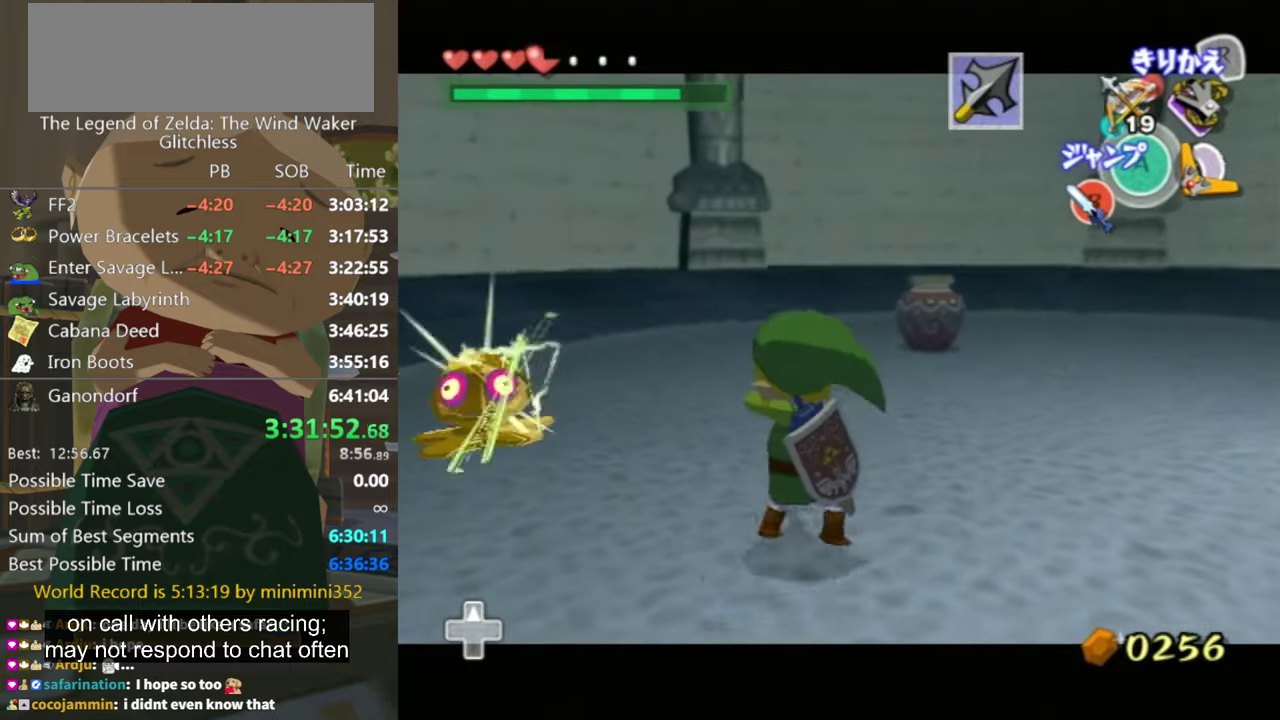
{"buttons": ["Y", "L1"], "left_stick": "down-left", "right_stick": "center", "events": []}
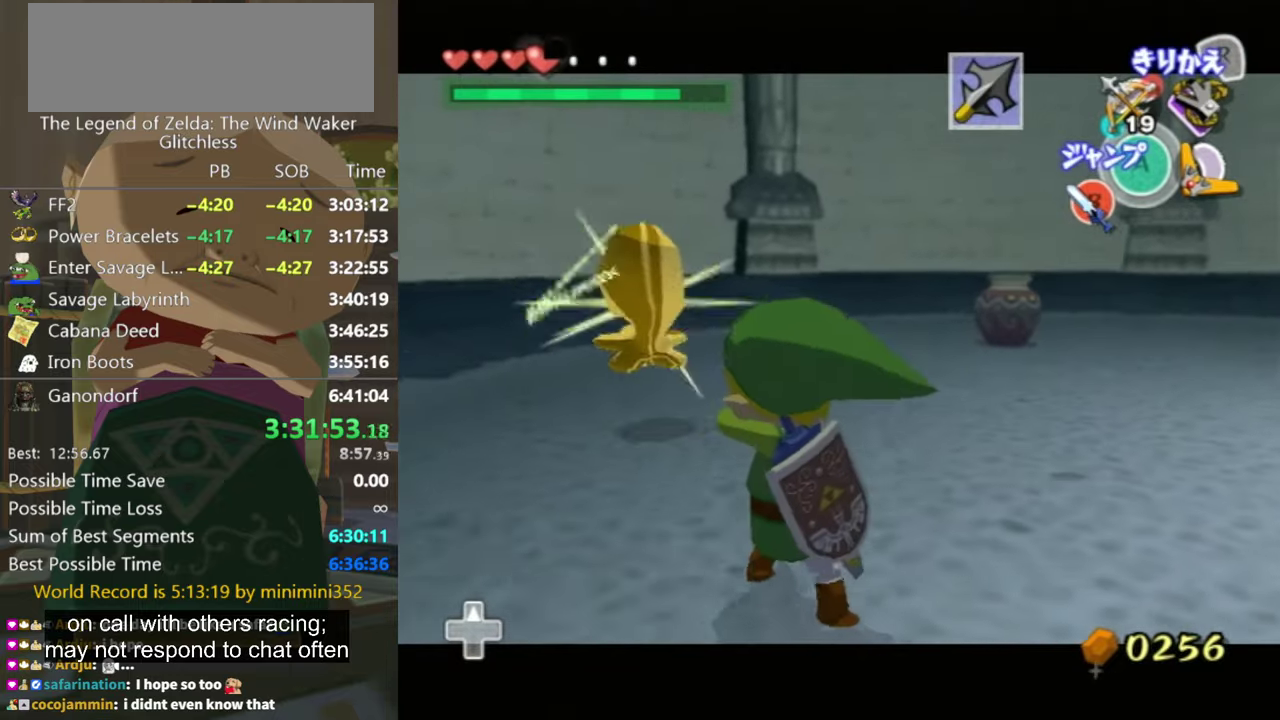
{"buttons": ["Y", "L1"], "left_stick": "down", "right_stick": "center", "events": [[200, "left_stick", "down"]]}
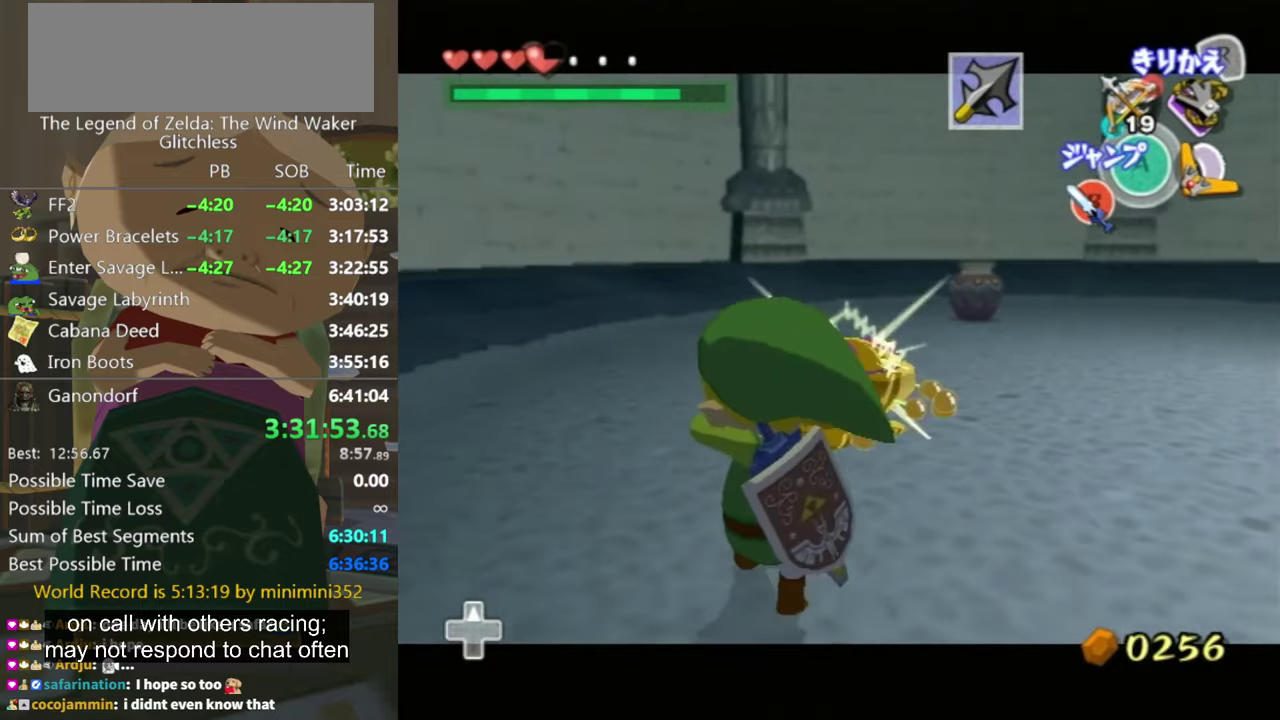
{"buttons": ["Y", "L1"], "left_stick": "right", "right_stick": "center", "events": [[134, "left_stick", "down-right"], [167, "L1", "up"], [234, "L1", "down"], [300, "left_stick", "down"], [500, "left_stick", "right"]]}
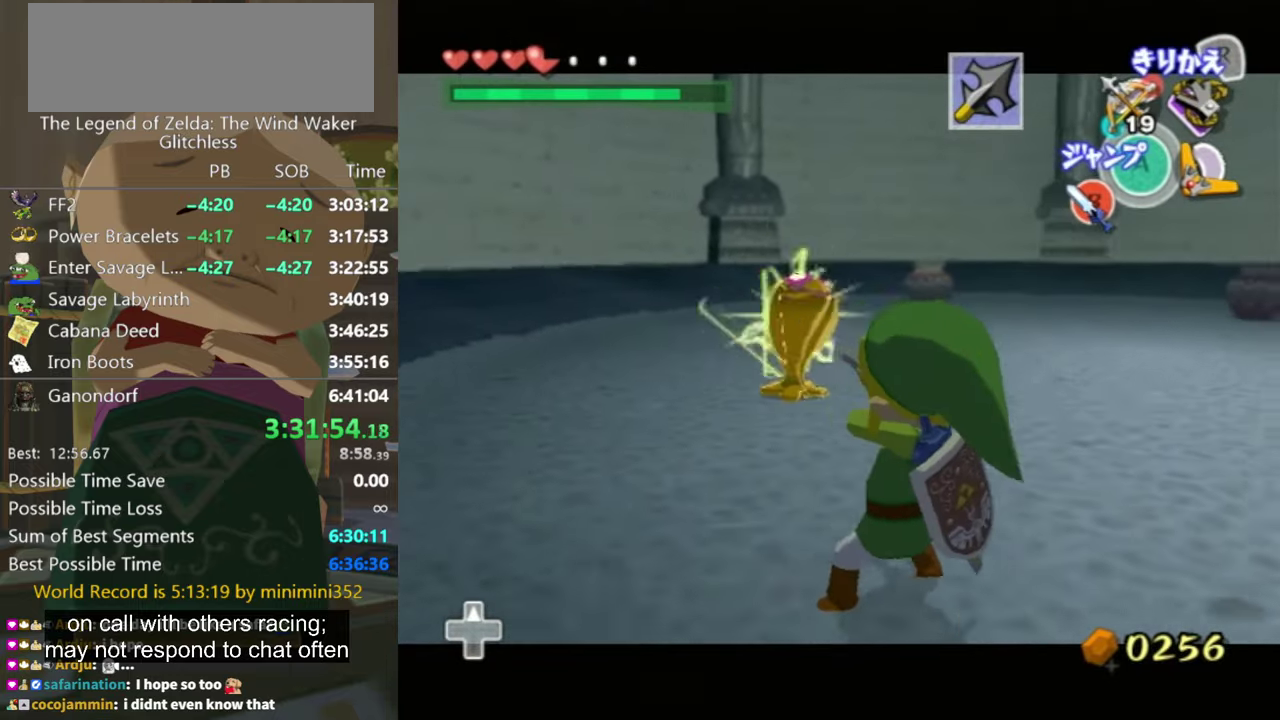
{"buttons": ["Y", "L1"], "left_stick": "center", "right_stick": "center", "events": [[167, "left_stick", "left"], [267, "left_stick", "up-left"], [334, "L1", "up"], [334, "left_stick", "up"], [400, "L1", "down"], [400, "left_stick", "center"]]}
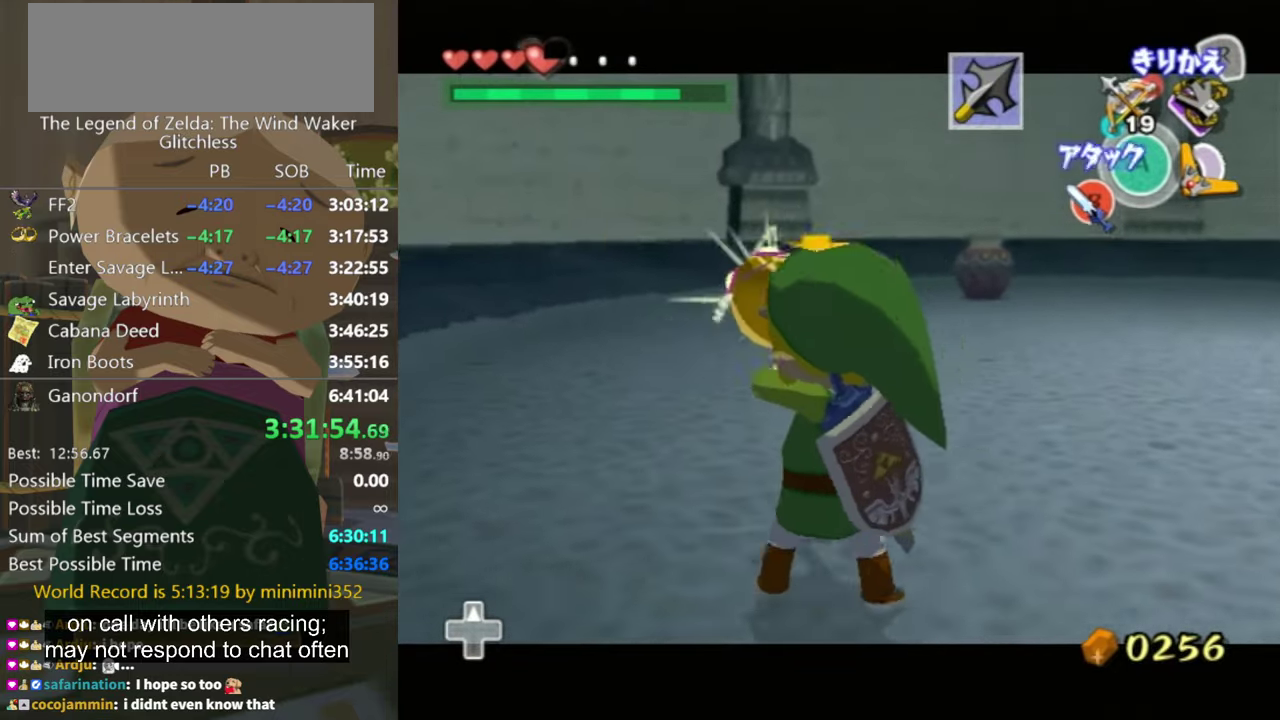
{"buttons": [], "left_stick": "up-right", "right_stick": "center", "events": [[134, "left_stick", "down-right"], [200, "left_stick", "right"], [234, "Y", "up"], [267, "left_stick", "up-right"], [500, "L1", "up"]]}
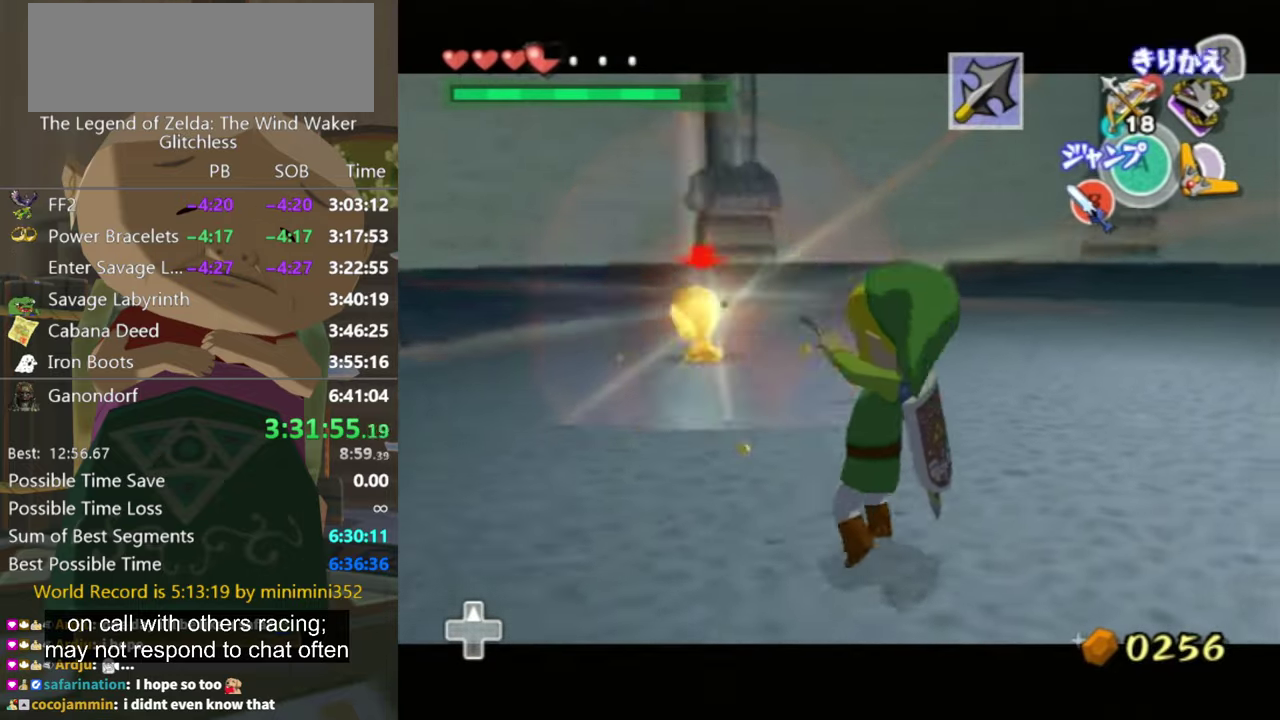
{"buttons": [], "left_stick": "up", "right_stick": "center", "events": [[100, "left_stick", "up"]]}